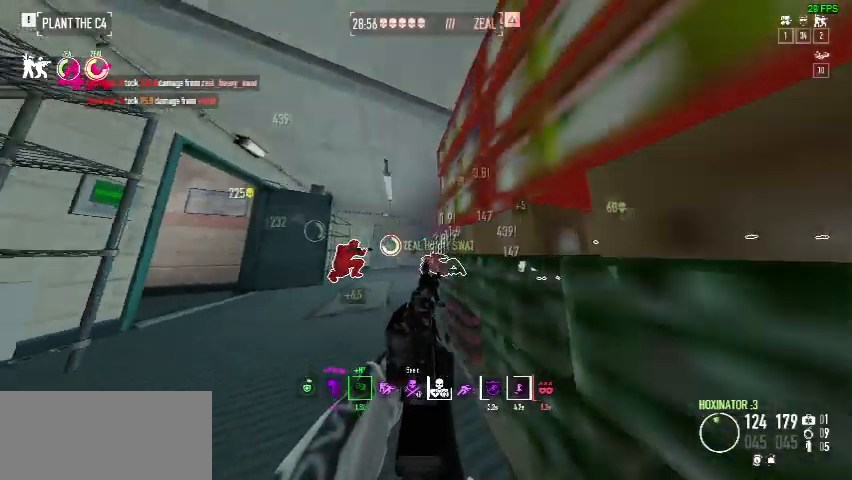
Gameplay with keyboard and mouse; each line is a JSON object with the keys and mouse buttons held at the frame after it. "events" lists presses ("down") and releases ("up") of "a", "ctrl", "d", "e", "f", "q", "r", "s", "shift", "space", "tab", "w", "mouse_left", "mouse_wheel", "mouse_right", "mouse_mb4" and "mouse_mb5" between this image and that frame as [ms after this image, input, new state], when the widget could be followed in between. "mouse_left", "mouse_wheel", "mouse_right", "mouse_mb4", "mouse_mb5" = the "left", "wheel", "right", "mb4", "mb5" buttons of the "mouse" list. No other keys are recorded. "wheel" means that the mouse wheel is clicked or scrolled. Mouse movement is not recorded.
{"keys": [], "mouse": [], "events": [[33, "r", "down"], [133, "r", "up"]]}
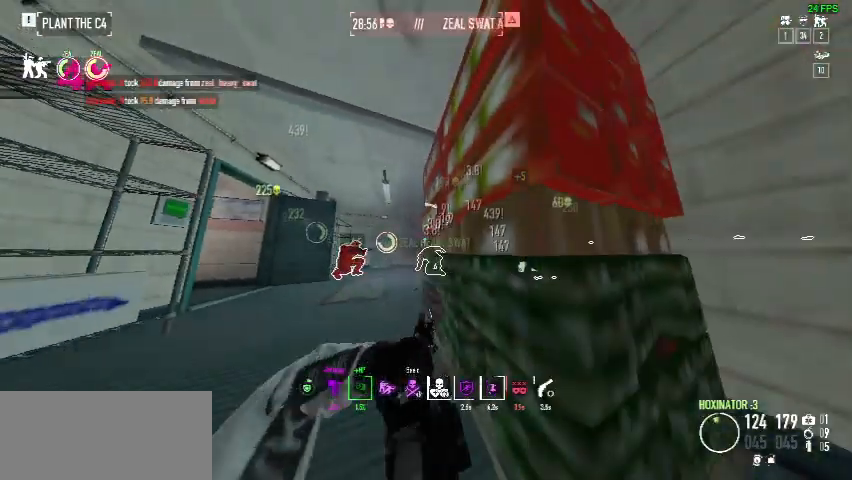
{"keys": ["d", "w"], "mouse": [], "events": [[167, "d", "down"], [200, "d", "up"], [233, "d", "down"], [300, "d", "up"], [467, "d", "down"], [467, "w", "down"]]}
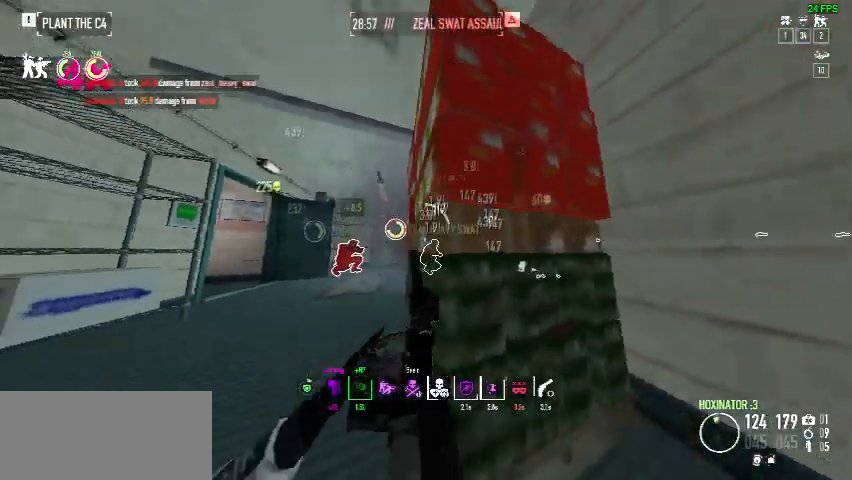
{"keys": ["d"], "mouse": [], "events": [[133, "d", "up"], [233, "w", "up"], [400, "d", "down"]]}
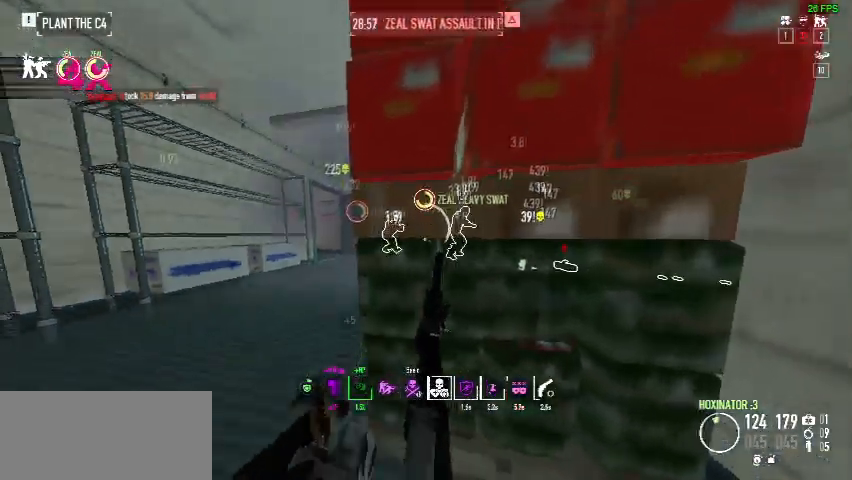
{"keys": [], "mouse": [], "events": [[133, "d", "up"]]}
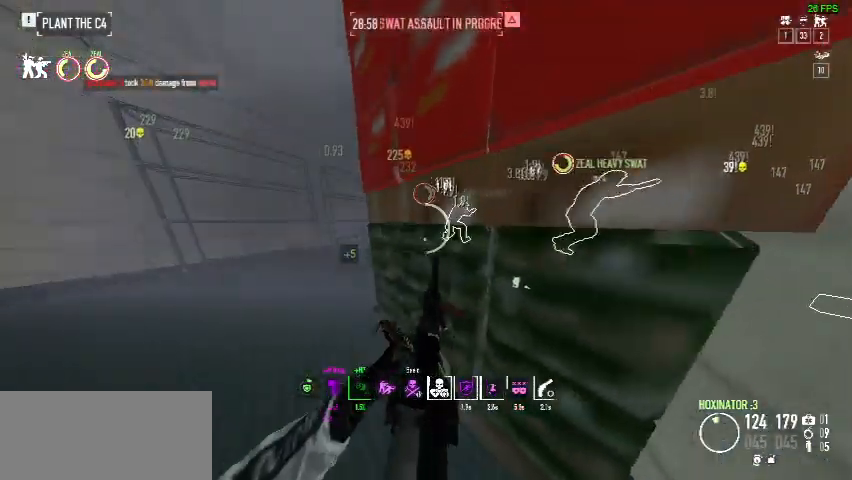
{"keys": [], "mouse": [], "events": [[67, "a", "down"], [133, "w", "down"], [433, "w", "up"], [500, "a", "up"]]}
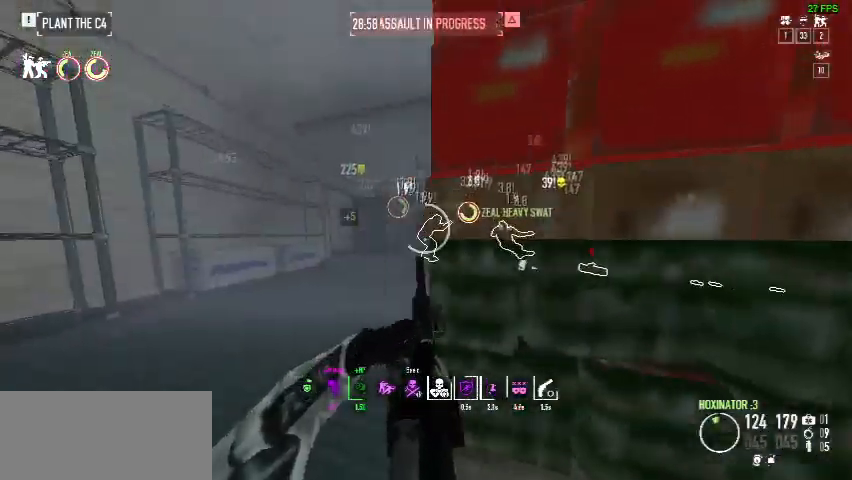
{"keys": ["d", "s"], "mouse": [], "events": [[133, "d", "down"], [333, "s", "down"]]}
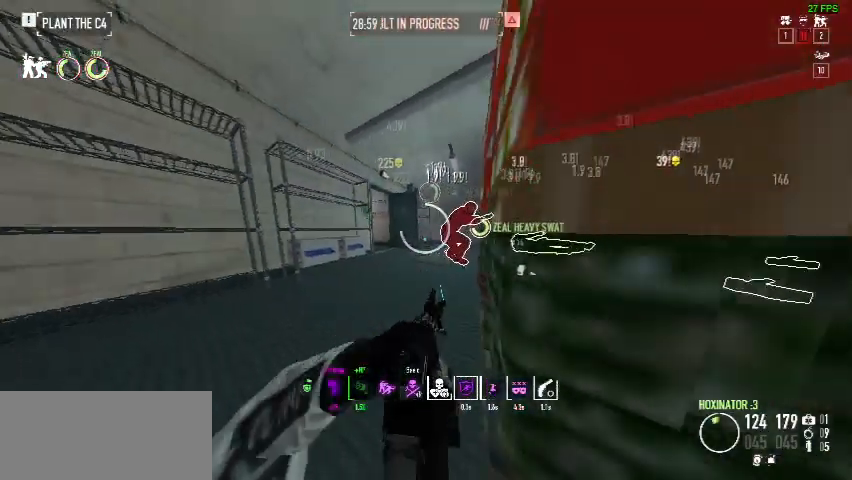
{"keys": [], "mouse": [], "events": [[167, "d", "up"], [300, "s", "up"]]}
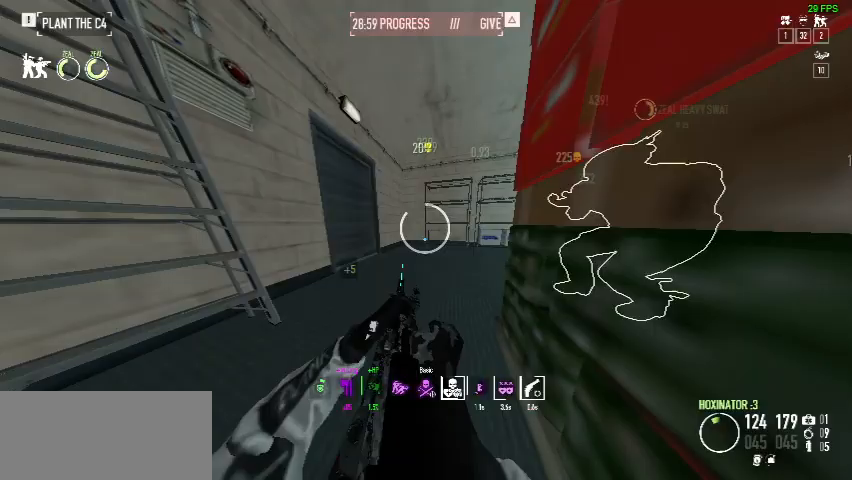
{"keys": ["a", "w"], "mouse": [], "events": [[233, "a", "down"], [300, "w", "down"]]}
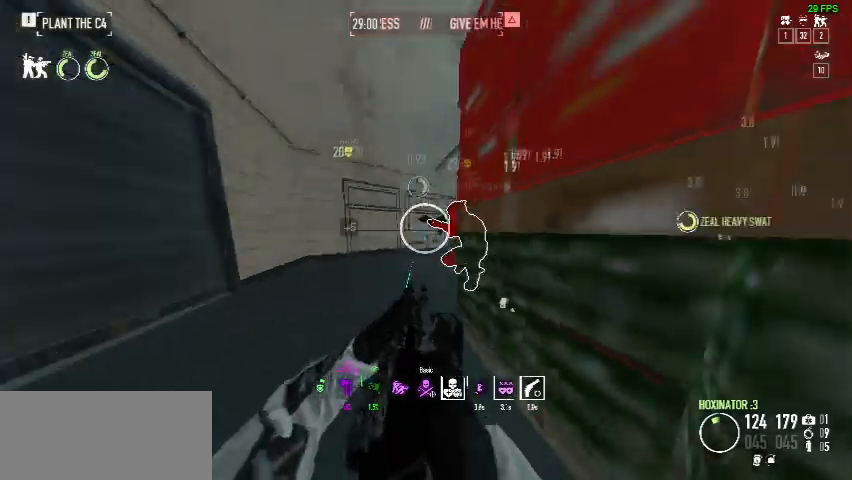
{"keys": ["a", "w"], "mouse": ["right"], "events": [[500, "mouse_right", "down"]]}
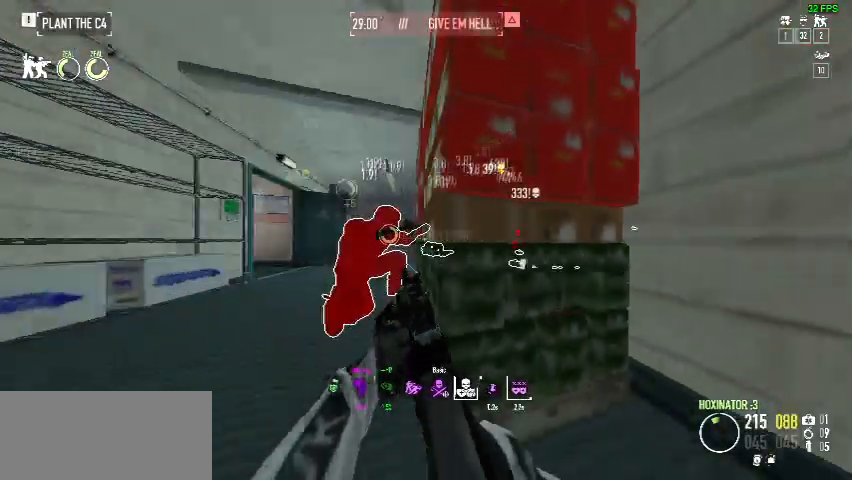
{"keys": ["a", "w"], "mouse": ["right"], "events": [[200, "ctrl", "down"], [333, "ctrl", "up"]]}
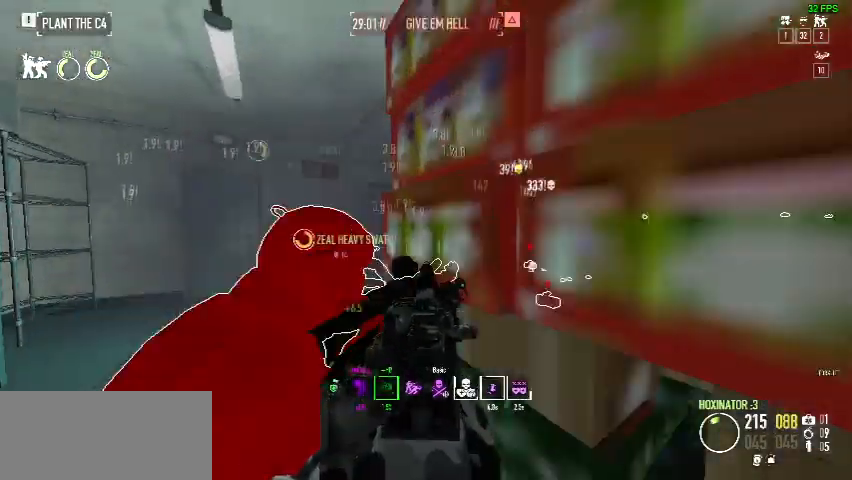
{"keys": ["a", "w"], "mouse": ["right"], "events": []}
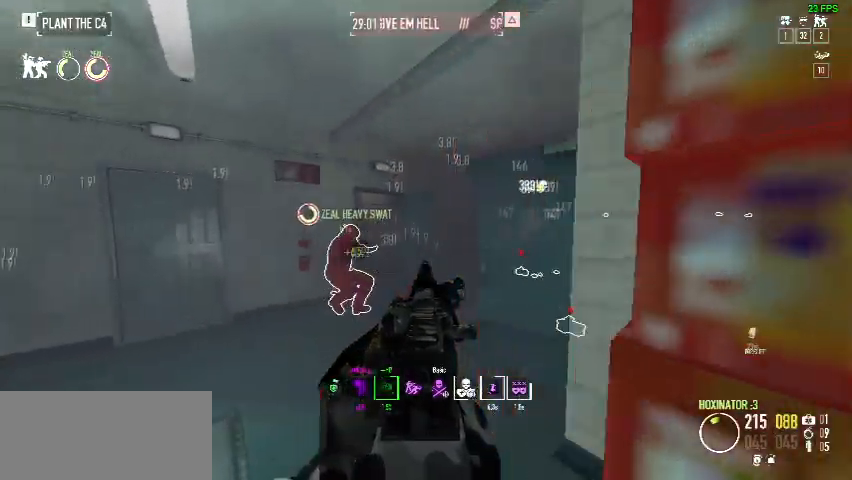
{"keys": ["a", "w"], "mouse": ["right"], "events": [[333, "ctrl", "down"], [500, "ctrl", "up"]]}
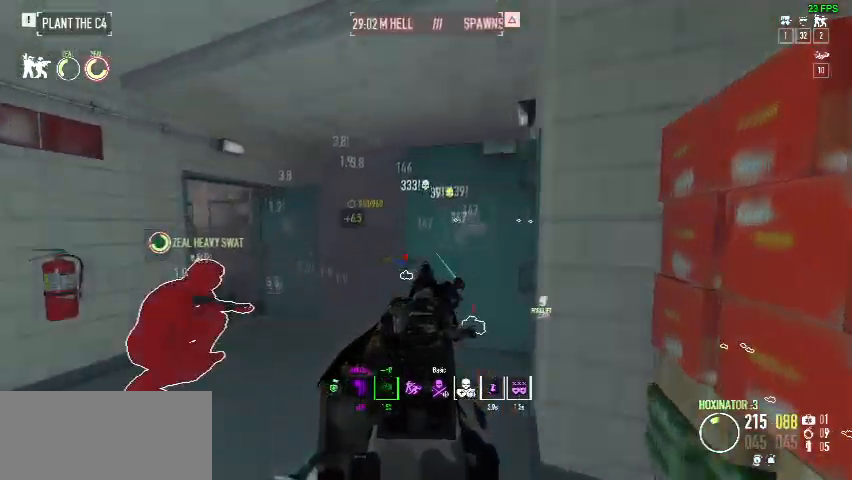
{"keys": ["w"], "mouse": ["left", "right"], "events": [[133, "mouse_left", "down"], [367, "a", "up"], [367, "w", "up"], [400, "w", "down"]]}
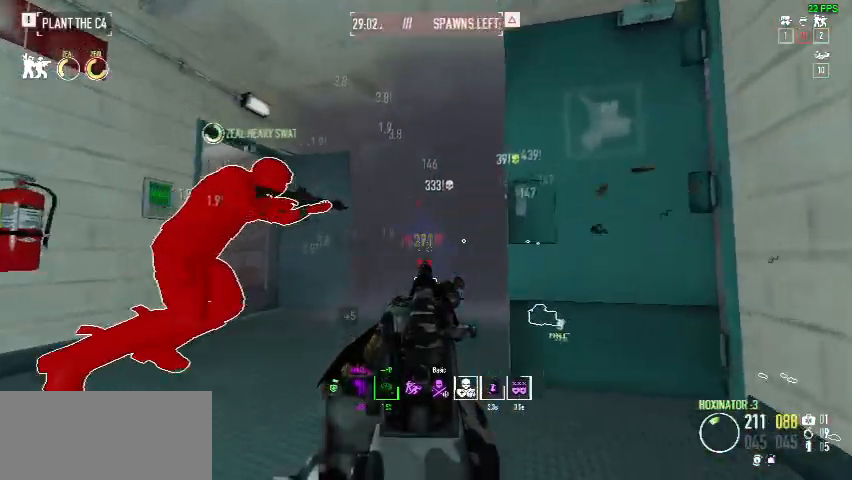
{"keys": ["d", "shift", "w"], "mouse": [], "events": [[33, "w", "up"], [133, "s", "down"], [267, "d", "down"], [267, "s", "up"], [367, "mouse_left", "up"], [367, "mouse_right", "up"], [367, "w", "down"], [400, "shift", "down"]]}
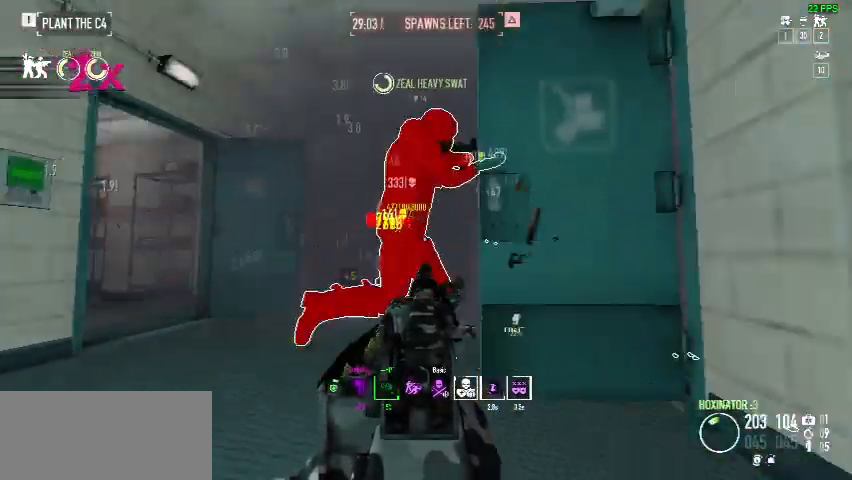
{"keys": [], "mouse": [], "events": [[33, "shift", "up"], [167, "w", "up"], [233, "ctrl", "down"], [333, "ctrl", "up"], [333, "w", "down"], [467, "d", "up"], [467, "w", "up"]]}
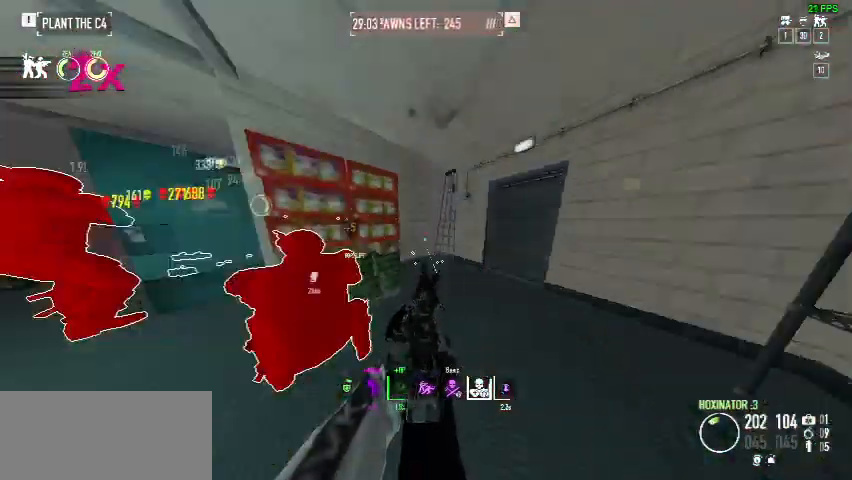
{"keys": ["a", "w"], "mouse": [], "events": [[33, "a", "down"], [133, "w", "down"], [333, "ctrl", "down"], [500, "ctrl", "up"]]}
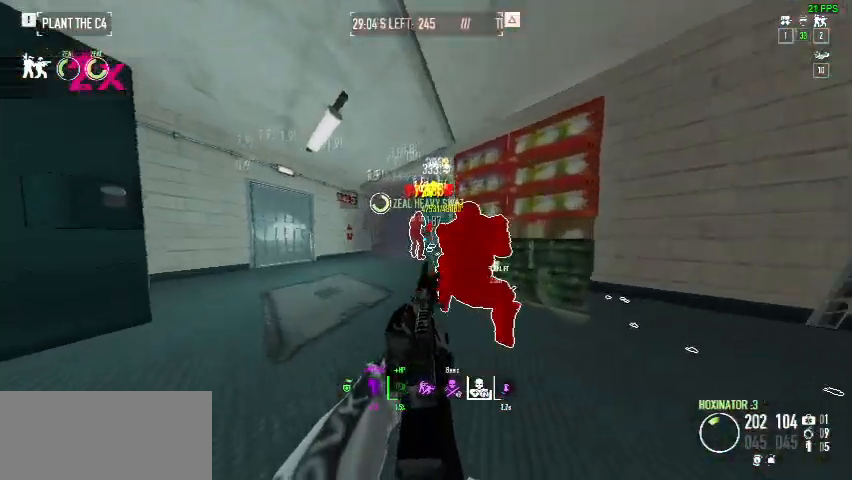
{"keys": ["a"], "mouse": ["right"], "events": [[233, "mouse_right", "down"], [433, "w", "up"]]}
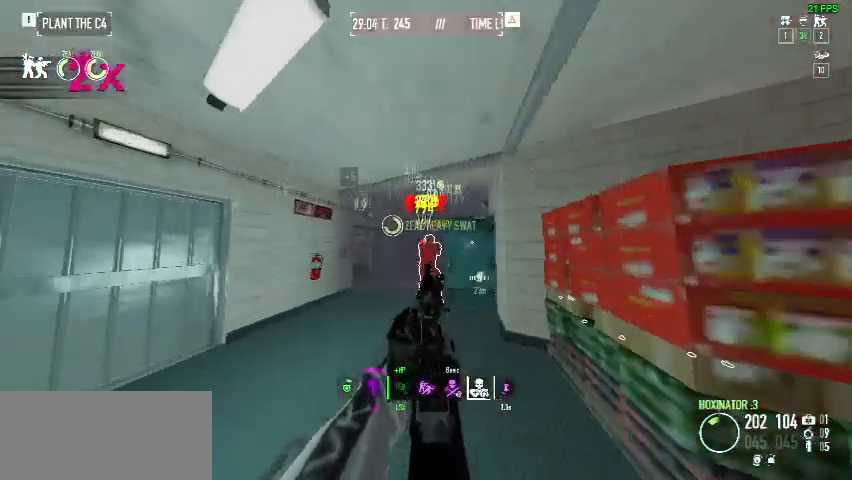
{"keys": ["d"], "mouse": ["right"], "events": [[200, "a", "up"], [500, "d", "down"]]}
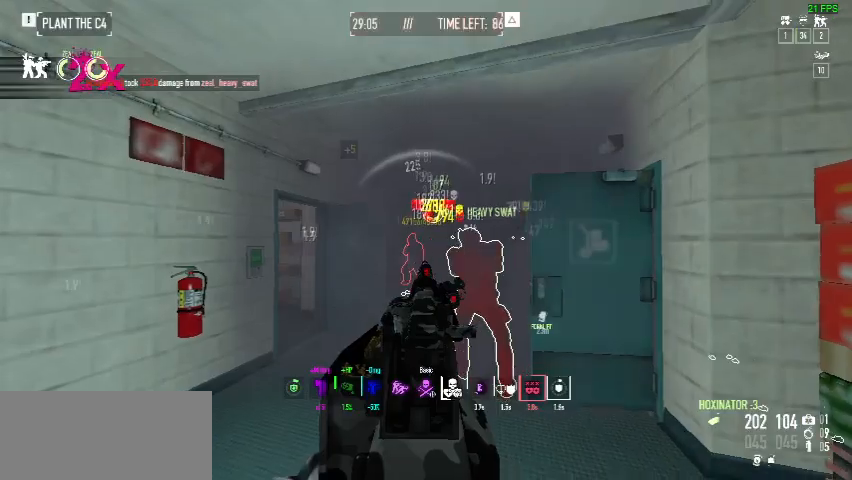
{"keys": ["ctrl", "w"], "mouse": [], "events": [[67, "mouse_right", "up"], [67, "w", "down"], [100, "shift", "down"], [233, "shift", "up"], [267, "d", "up"], [467, "ctrl", "down"]]}
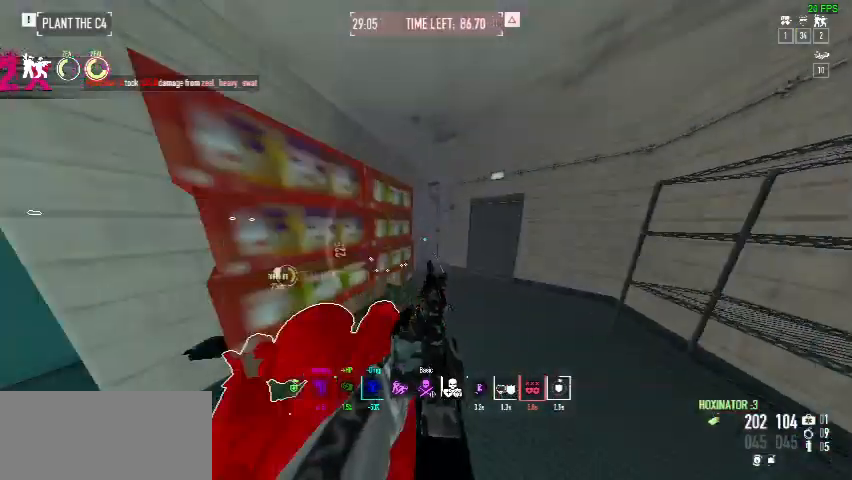
{"keys": ["ctrl"], "mouse": [], "events": [[100, "ctrl", "up"], [267, "w", "up"], [400, "ctrl", "down"]]}
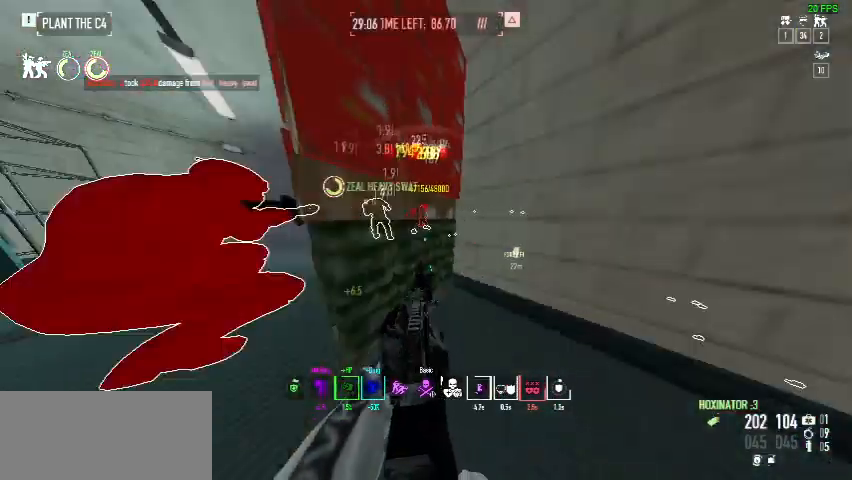
{"keys": ["w"], "mouse": [], "events": [[33, "ctrl", "up"], [500, "w", "down"]]}
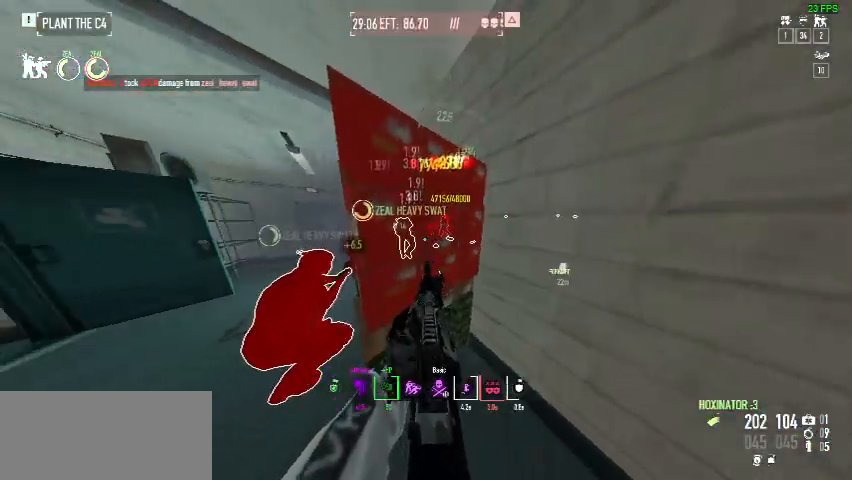
{"keys": ["a"], "mouse": ["right"], "events": [[67, "a", "down"], [100, "a", "up"], [133, "w", "up"], [467, "a", "down"], [467, "mouse_right", "down"]]}
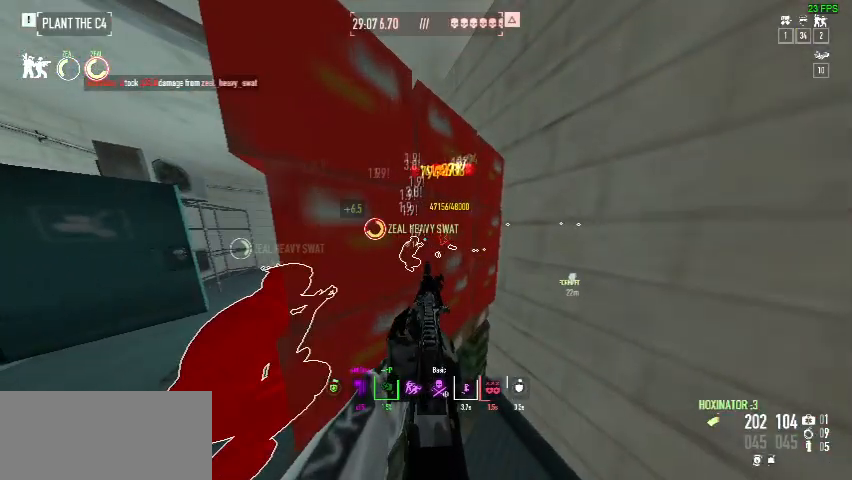
{"keys": ["a"], "mouse": ["right"], "events": []}
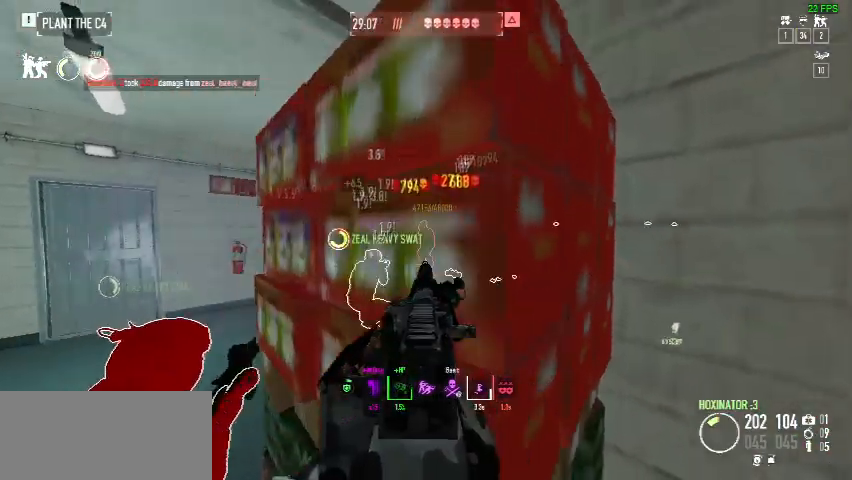
{"keys": ["a", "w"], "mouse": ["right"], "events": [[300, "w", "down"]]}